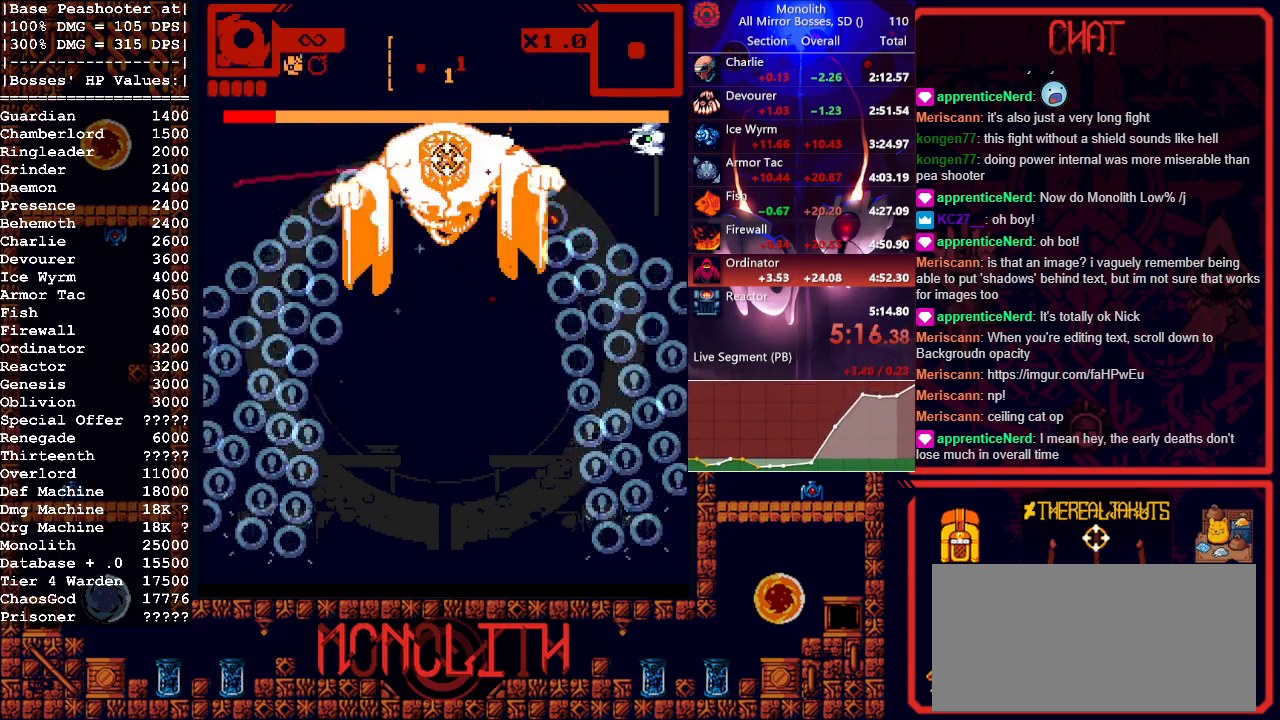
Gameplay with keyboard and mouse; each line is a JSON object with the keys and mouse buttons held at the frame after it. "events" lists presses ("down") and releases ("up") of "1", "a", "d", "escape", "s", "shift", "space", "tab", "w", "mouse_left" and "mouse_right" between this image and that frame as [ms after this image, input, new state], when the widget could be followed in between. "mouse_left", "mouse_right" = the "left", "right" buttons of the "mouse" list. No other keys are recorded. Mouse movement is not recorded.
{"keys": [], "mouse": ["left"], "events": []}
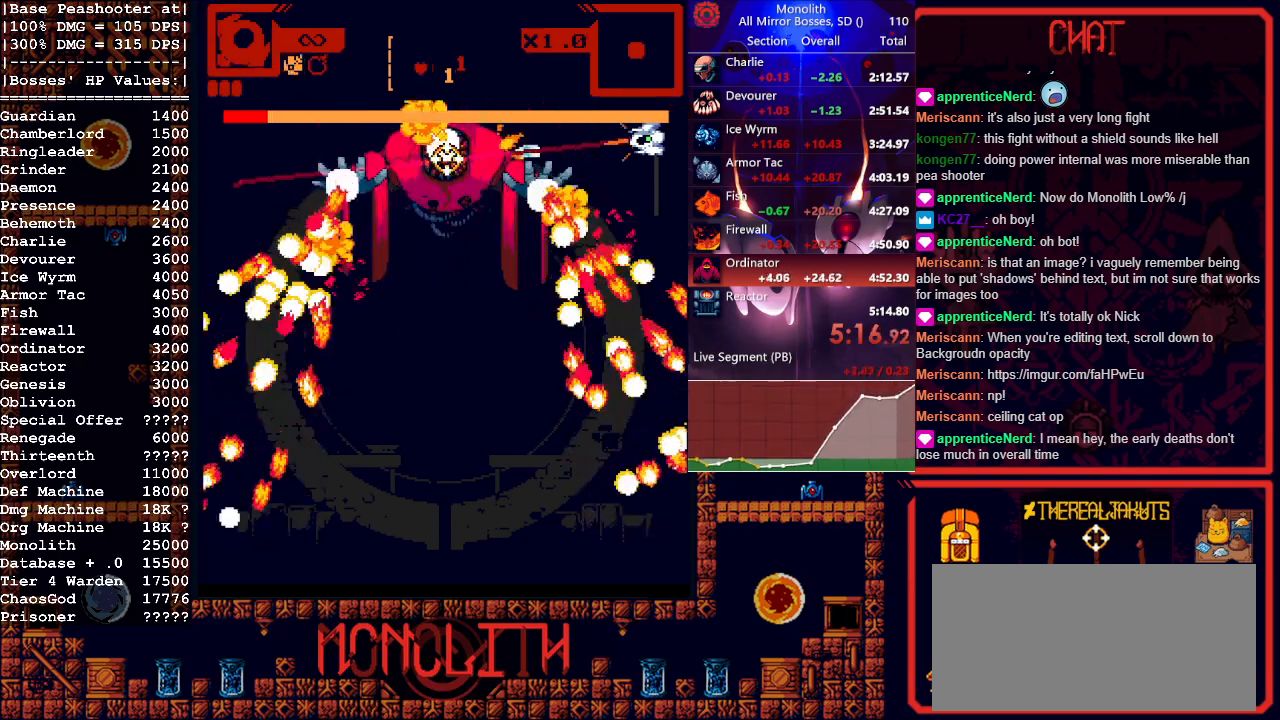
{"keys": [], "mouse": ["left"], "events": []}
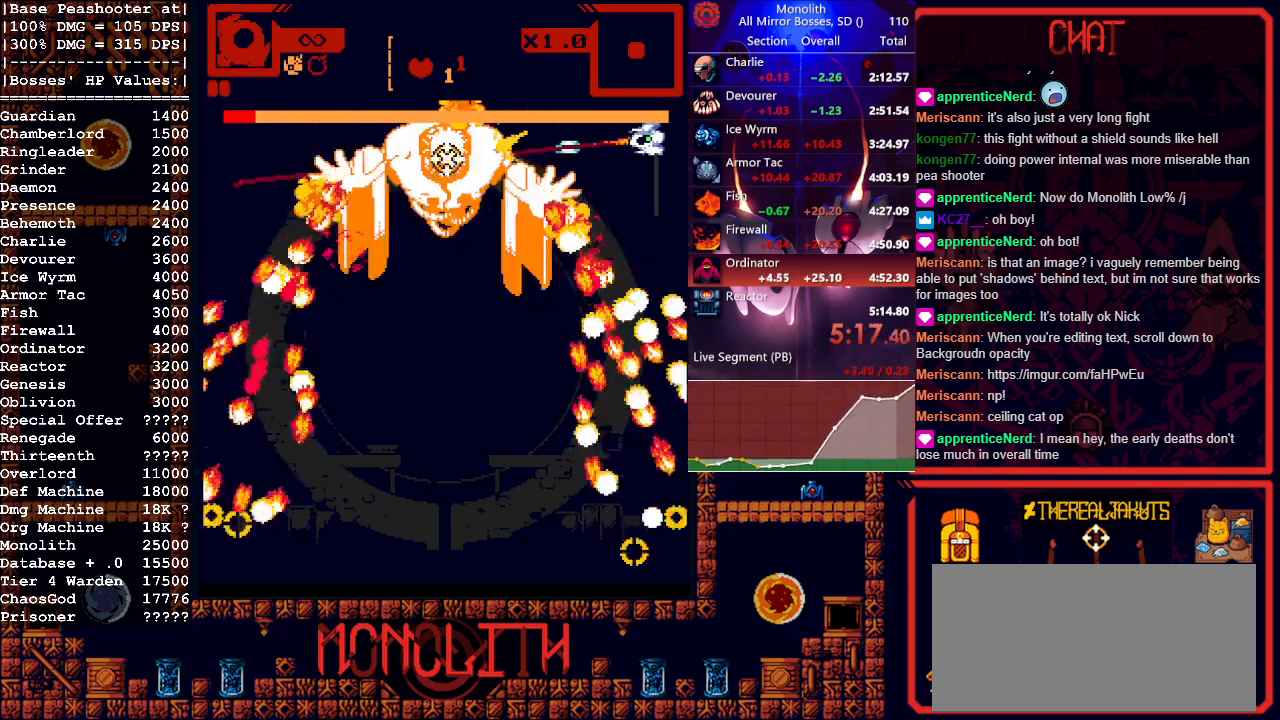
{"keys": [], "mouse": ["left"], "events": []}
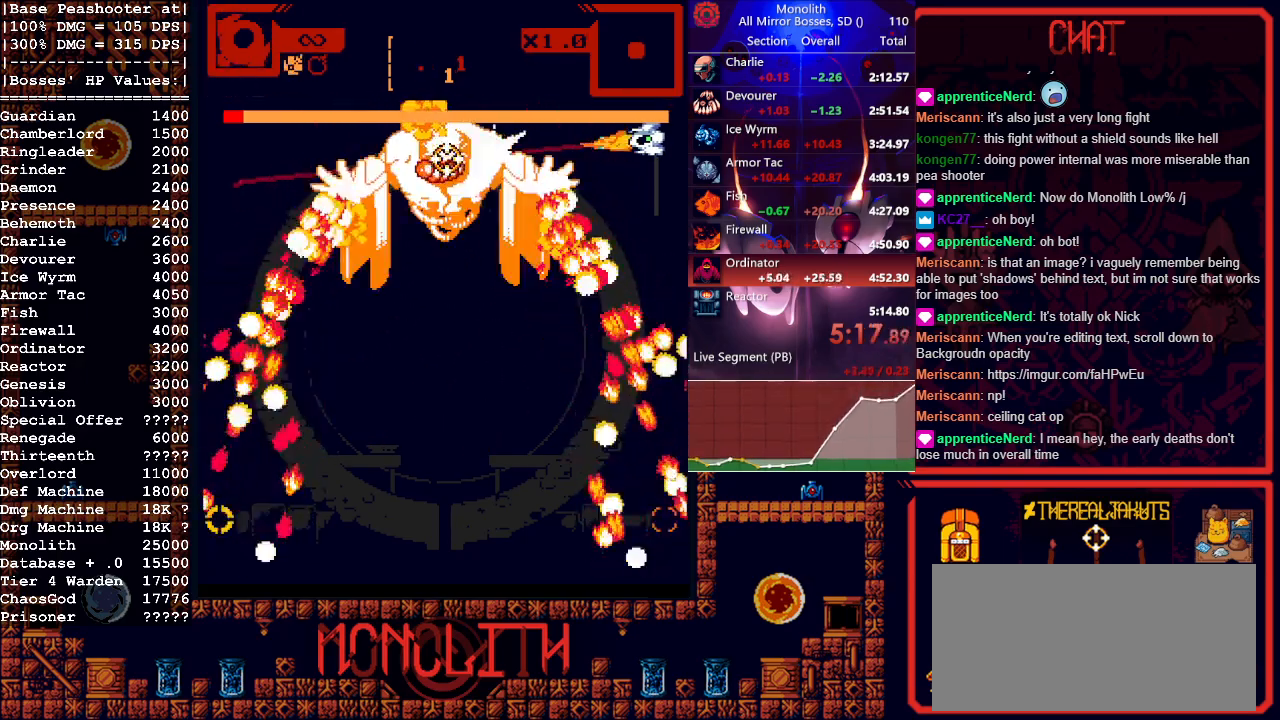
{"keys": [], "mouse": ["left"], "events": []}
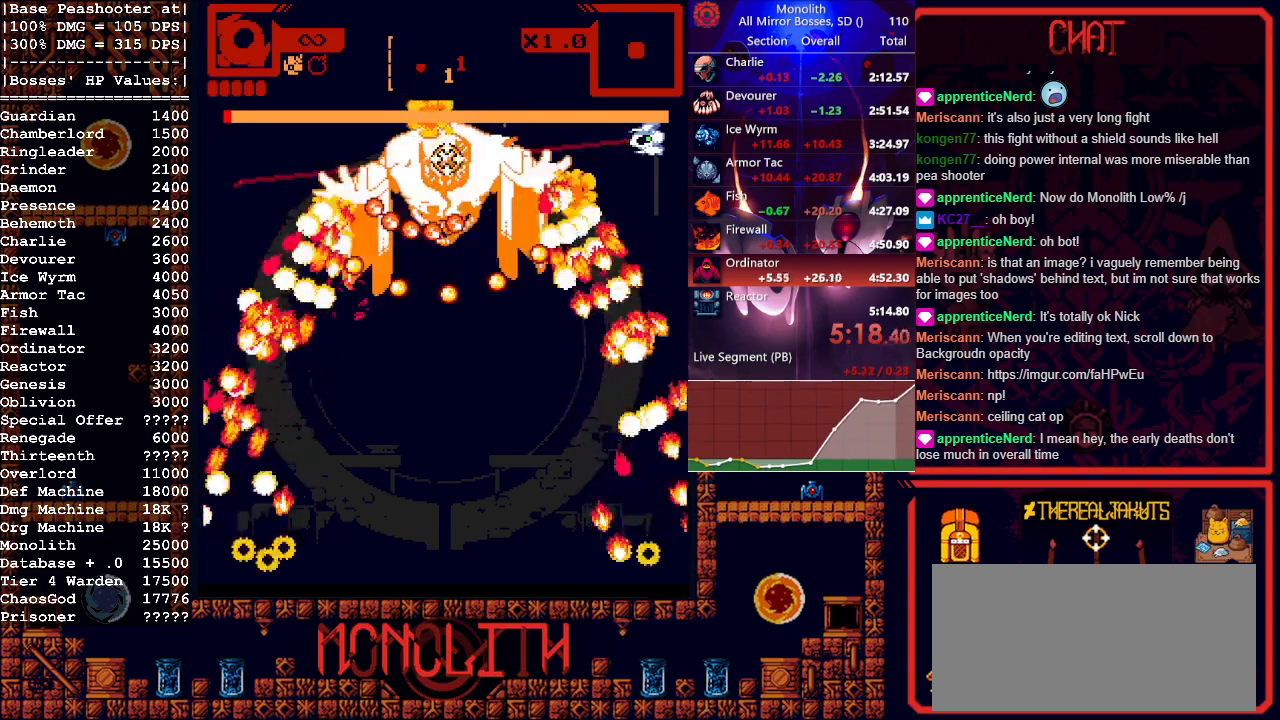
{"keys": [], "mouse": ["left"], "events": []}
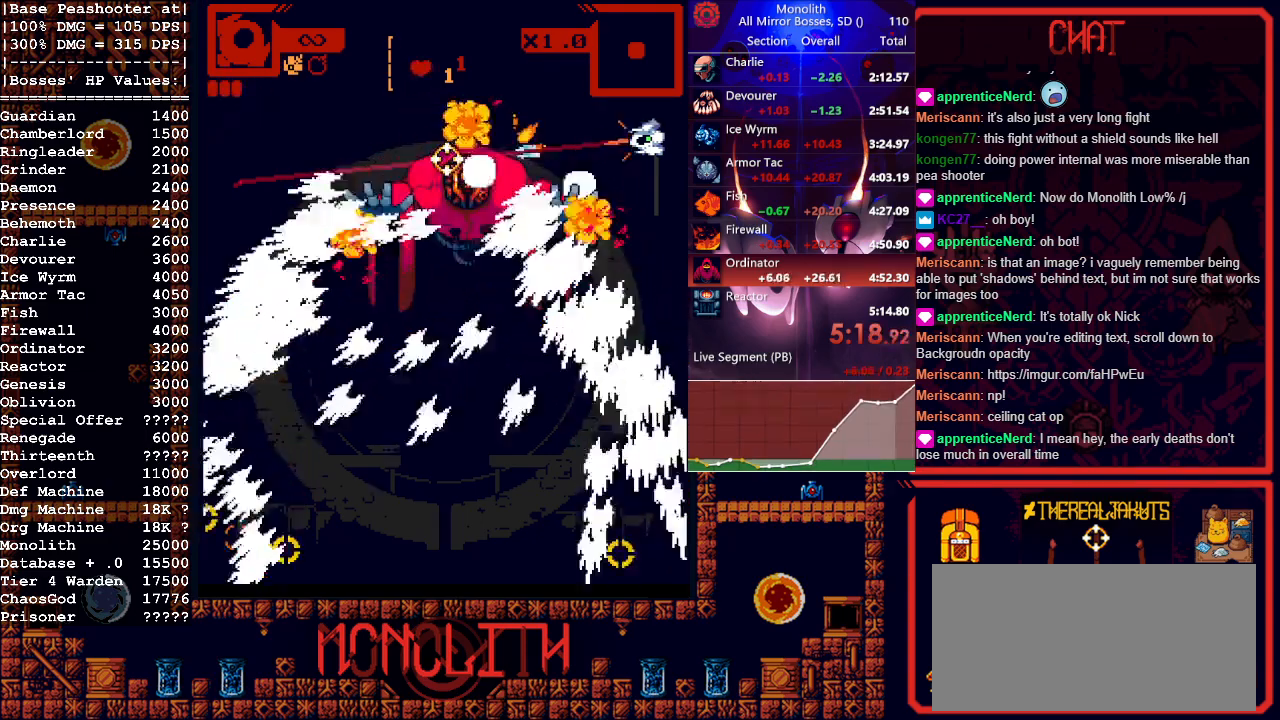
{"keys": [], "mouse": [], "events": [[283, "mouse_left", "up"]]}
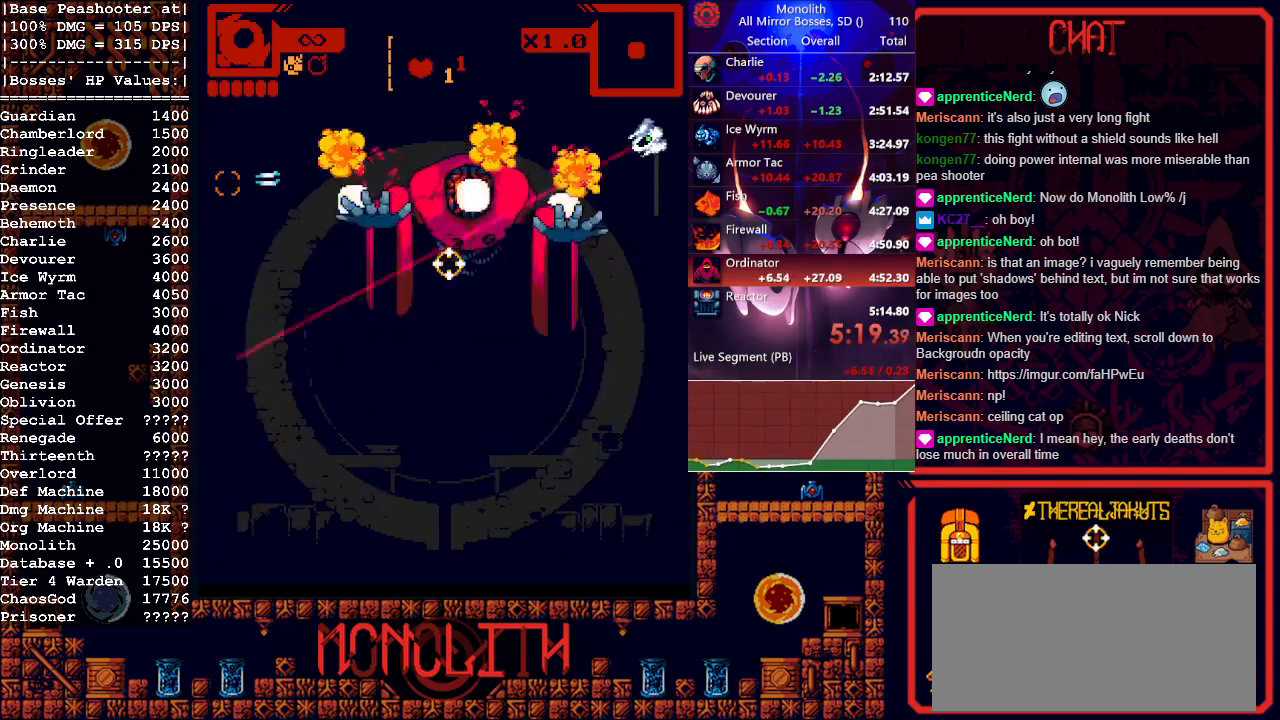
{"keys": [], "mouse": [], "events": []}
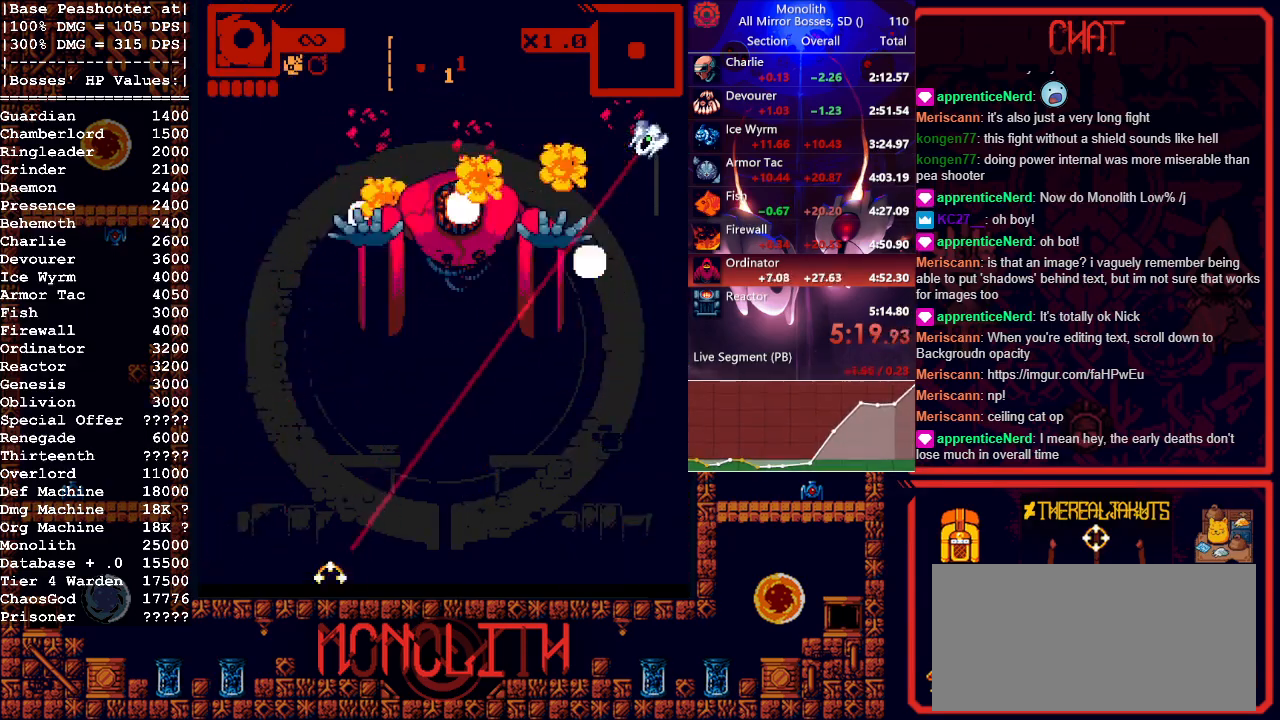
{"keys": [], "mouse": [], "events": []}
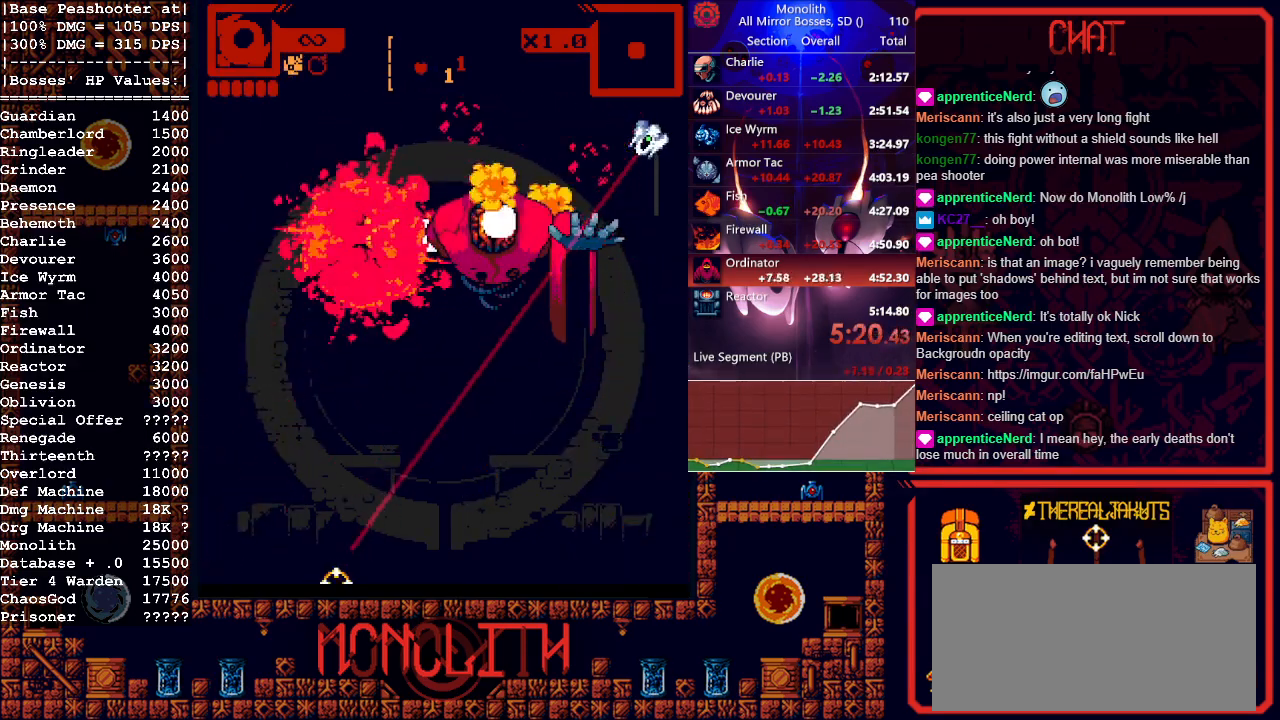
{"keys": [], "mouse": [], "events": []}
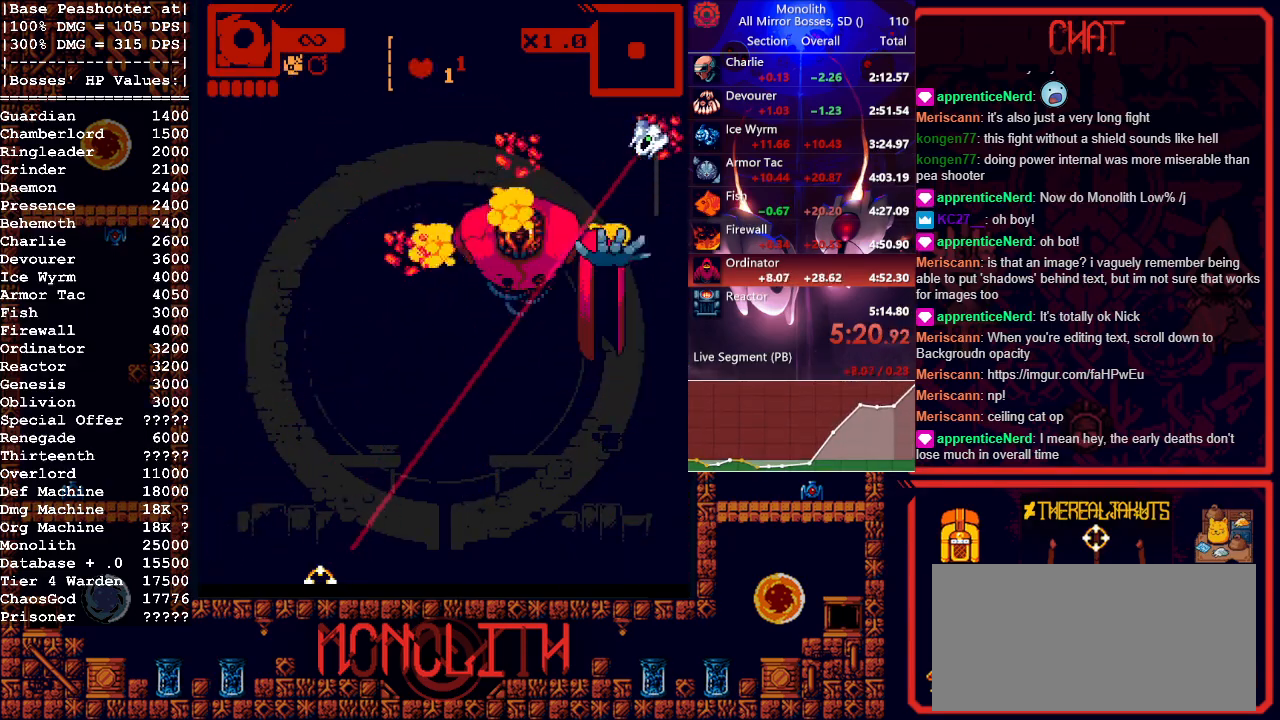
{"keys": [], "mouse": [], "events": []}
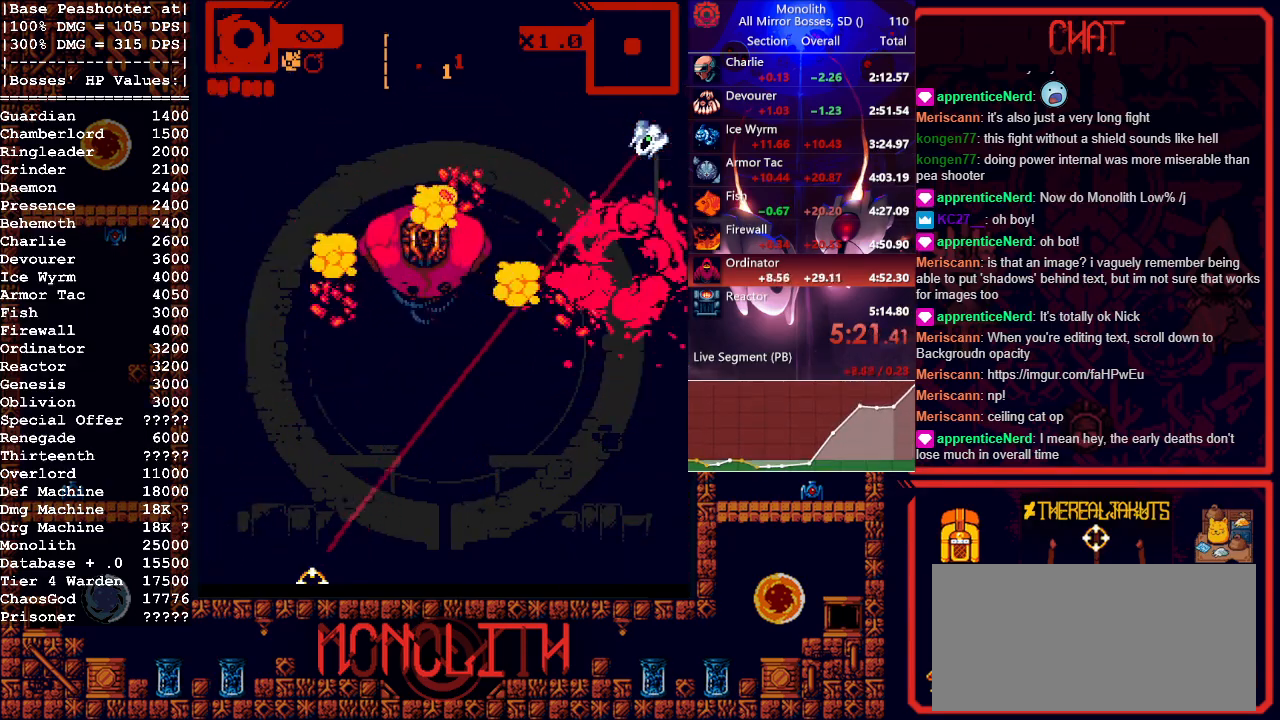
{"keys": [], "mouse": [], "events": []}
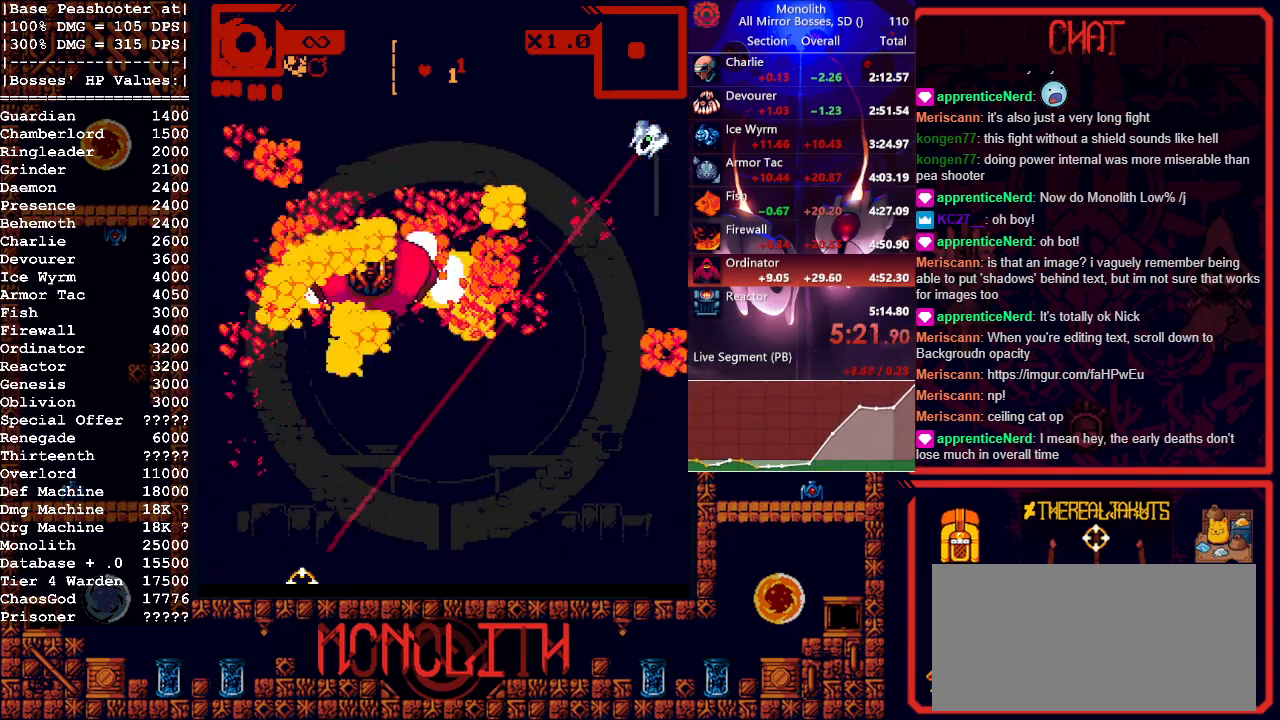
{"keys": [], "mouse": [], "events": []}
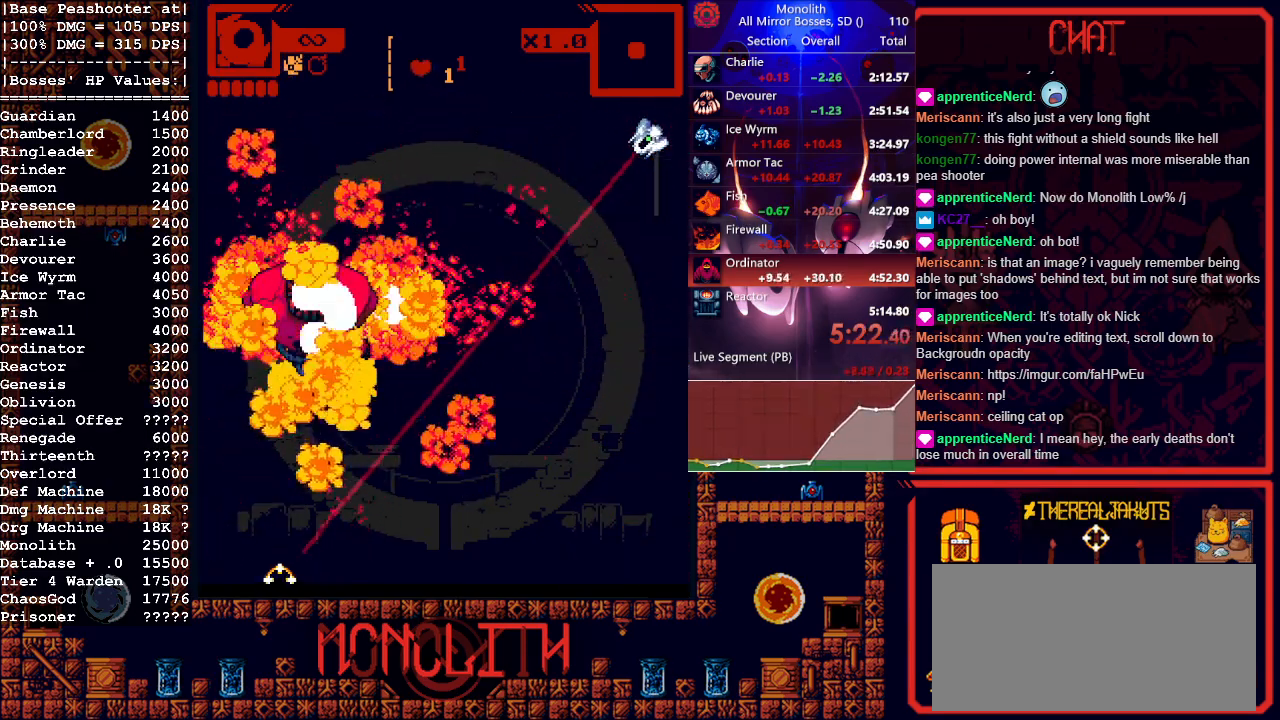
{"keys": [], "mouse": [], "events": []}
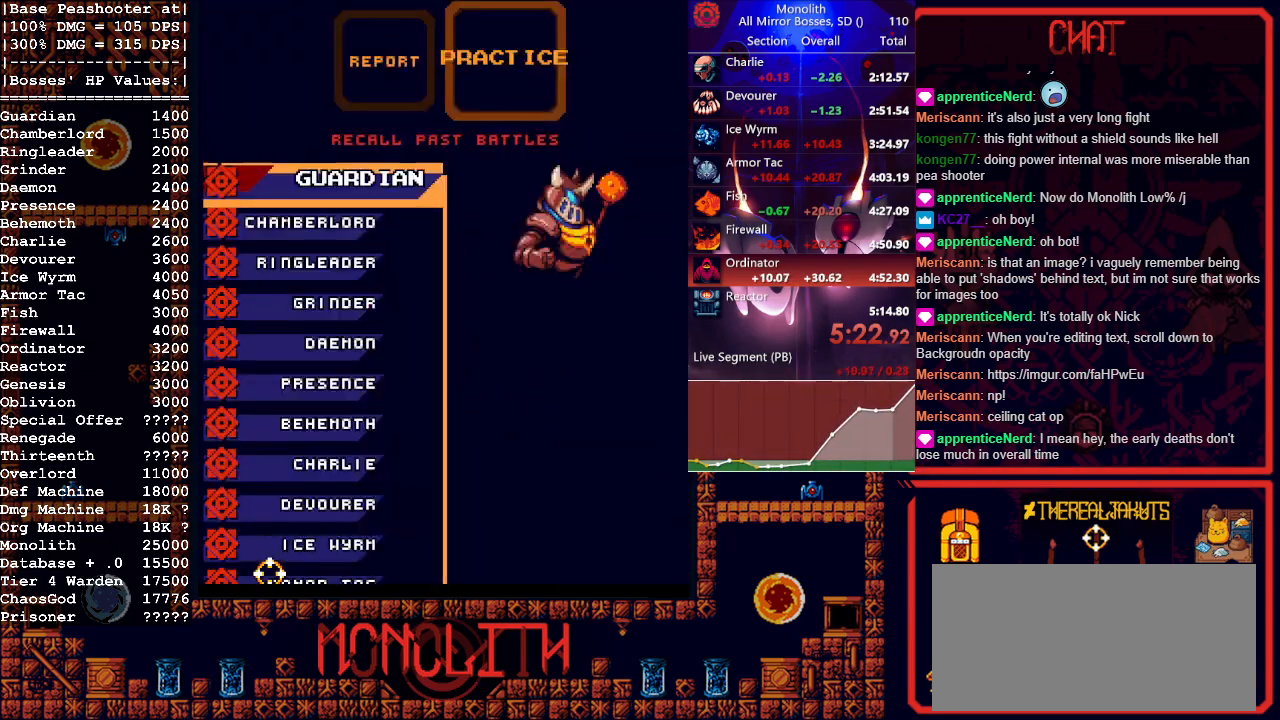
{"keys": [], "mouse": [], "events": [[233, "1", "down"], [267, "1", "up"], [317, "mouse_left", "down"], [417, "mouse_left", "up"]]}
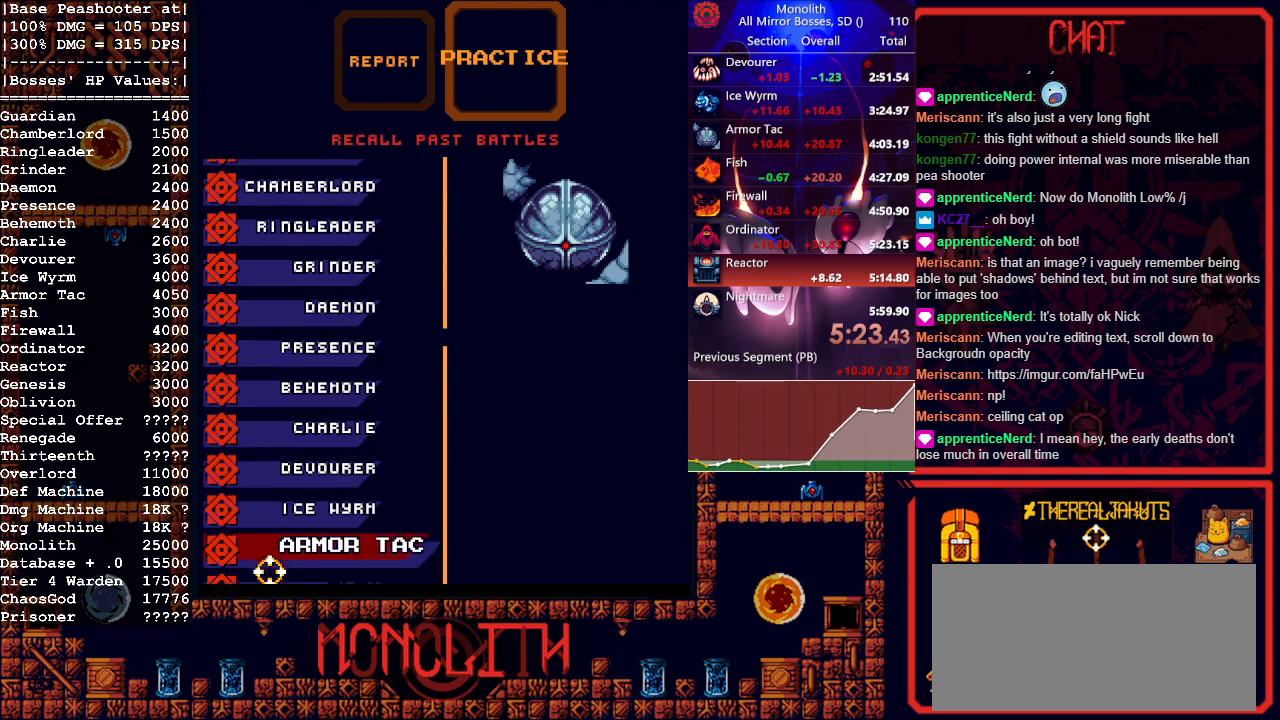
{"keys": [], "mouse": [], "events": []}
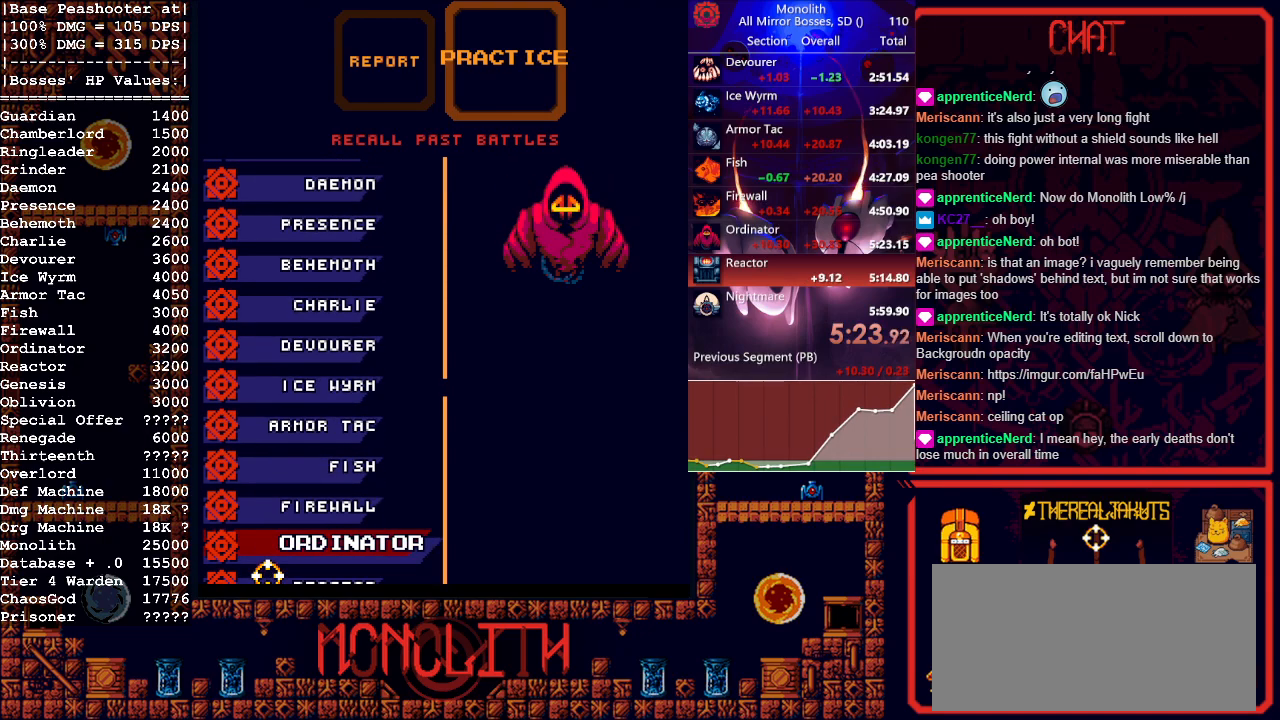
{"keys": ["space"], "mouse": [], "events": [[67, "s", "down"], [117, "s", "up"], [200, "space", "down"], [300, "space", "up"], [450, "space", "down"]]}
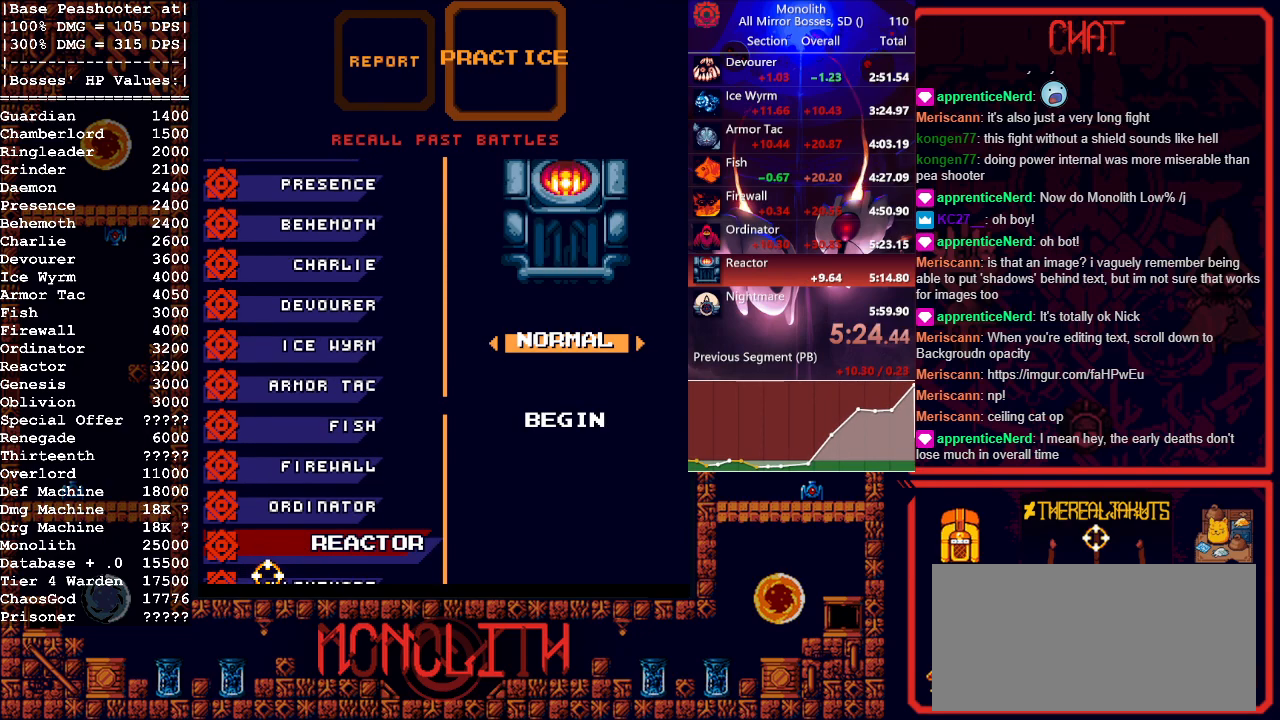
{"keys": [], "mouse": [], "events": [[83, "space", "up"], [267, "s", "down"], [367, "s", "up"], [367, "space", "down"], [500, "space", "up"]]}
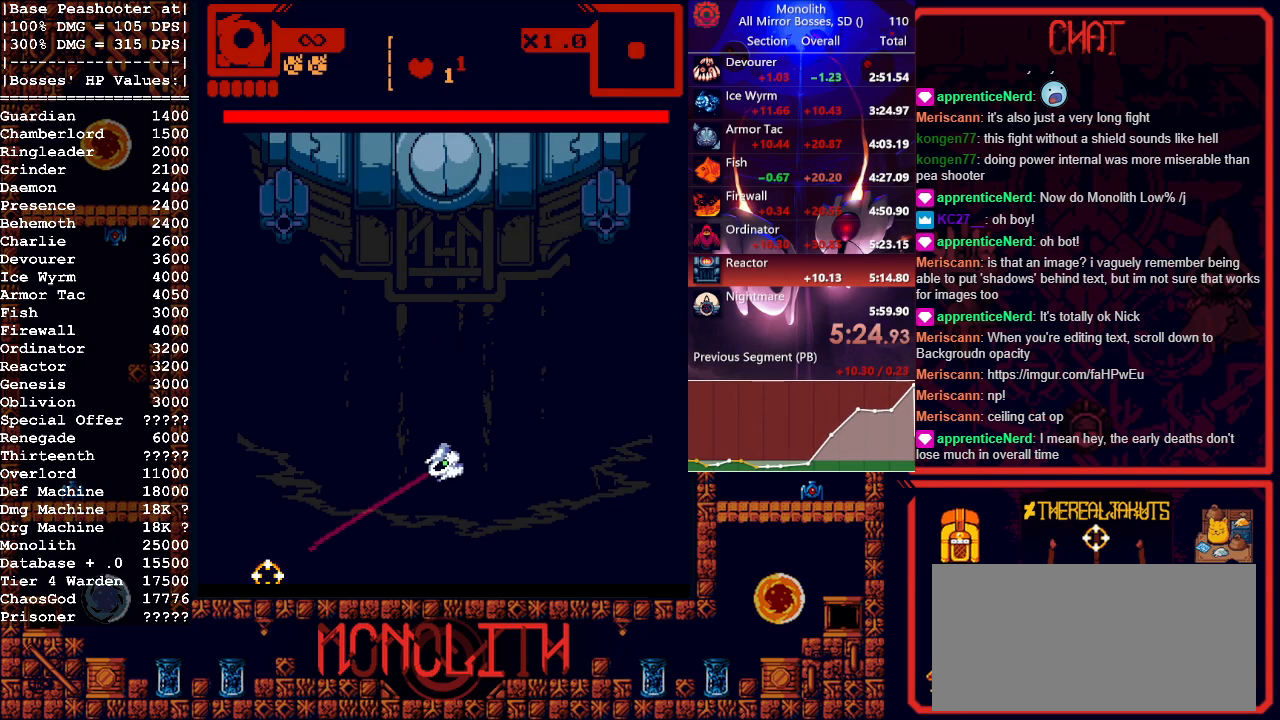
{"keys": [], "mouse": ["left"], "events": [[383, "mouse_left", "down"]]}
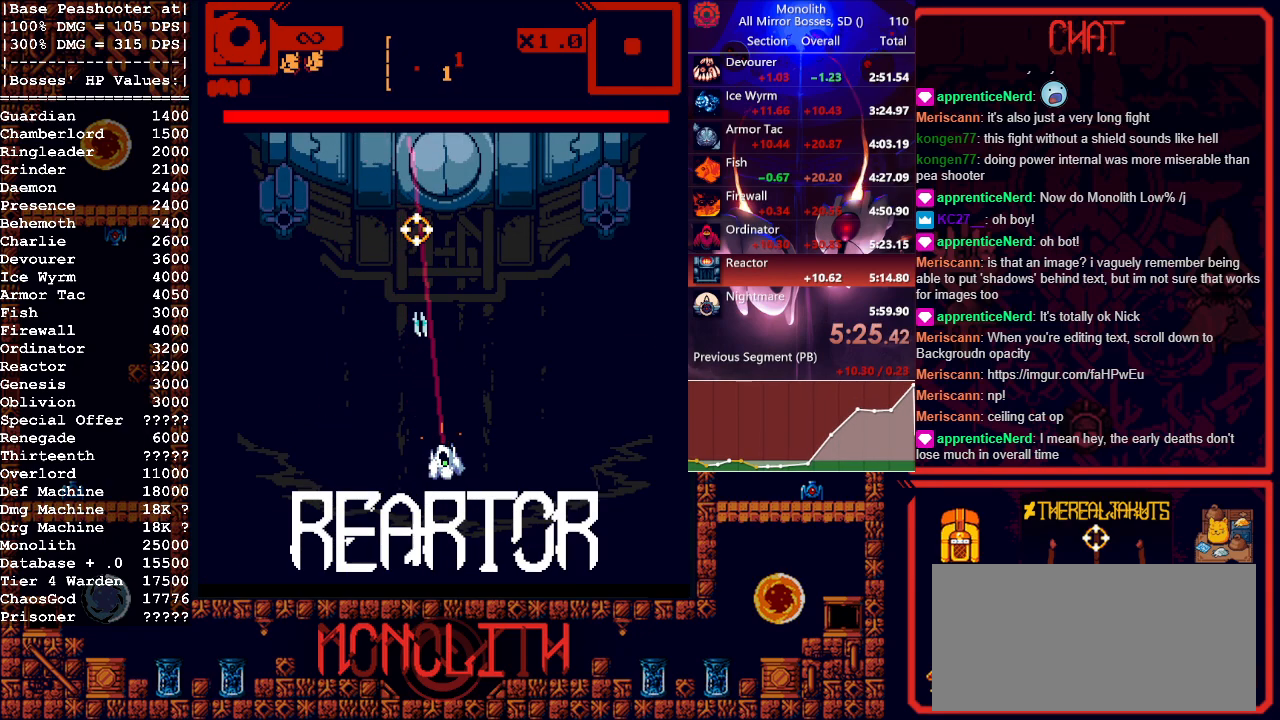
{"keys": [], "mouse": ["left"], "events": []}
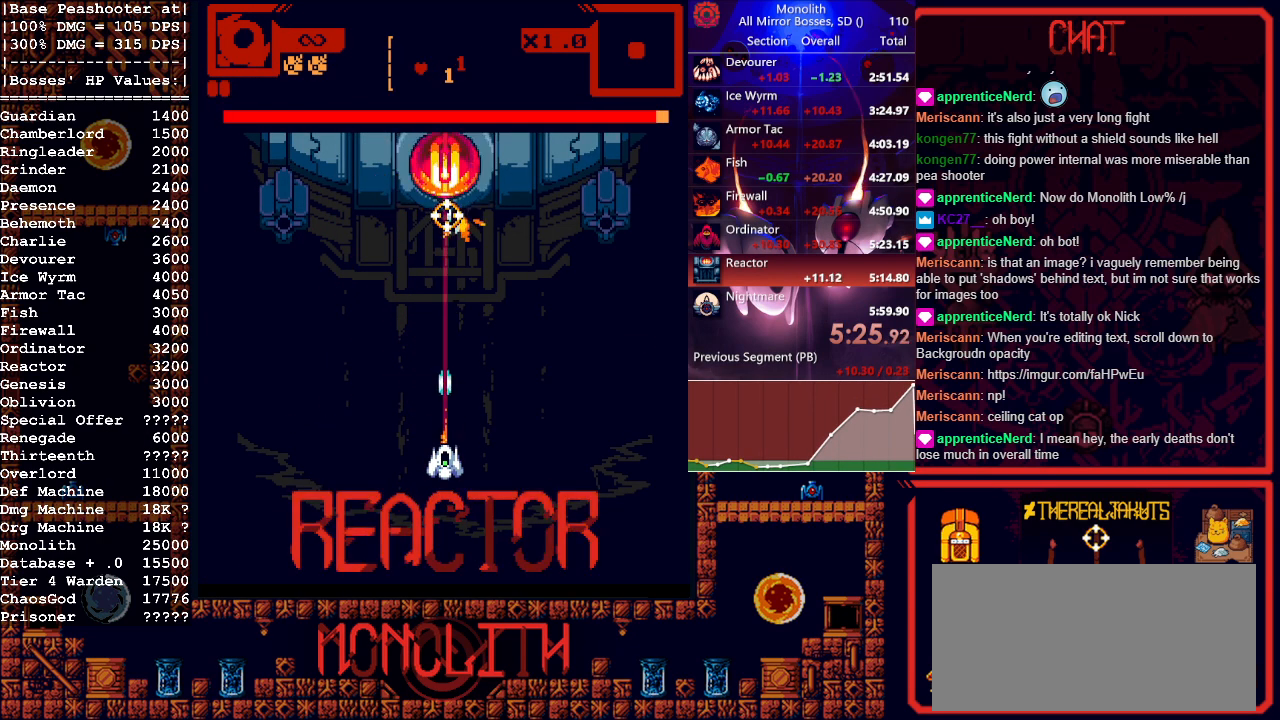
{"keys": [], "mouse": ["left"], "events": []}
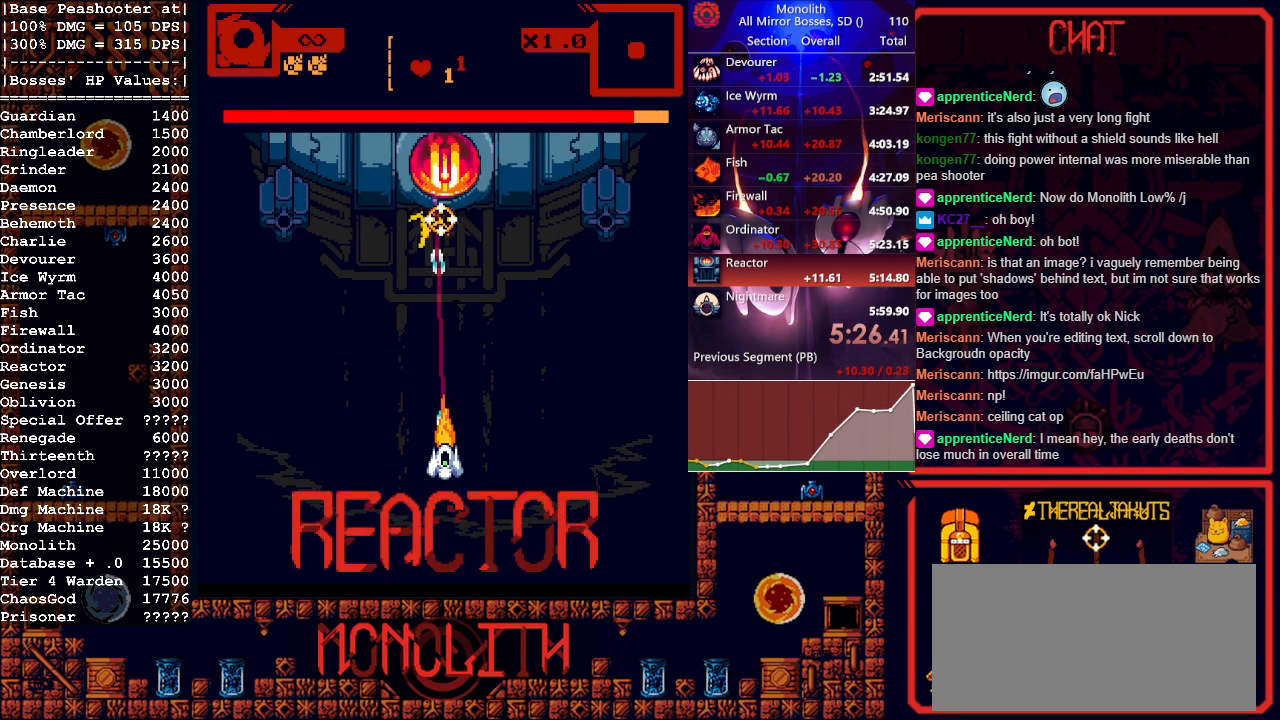
{"keys": [], "mouse": ["left"], "events": []}
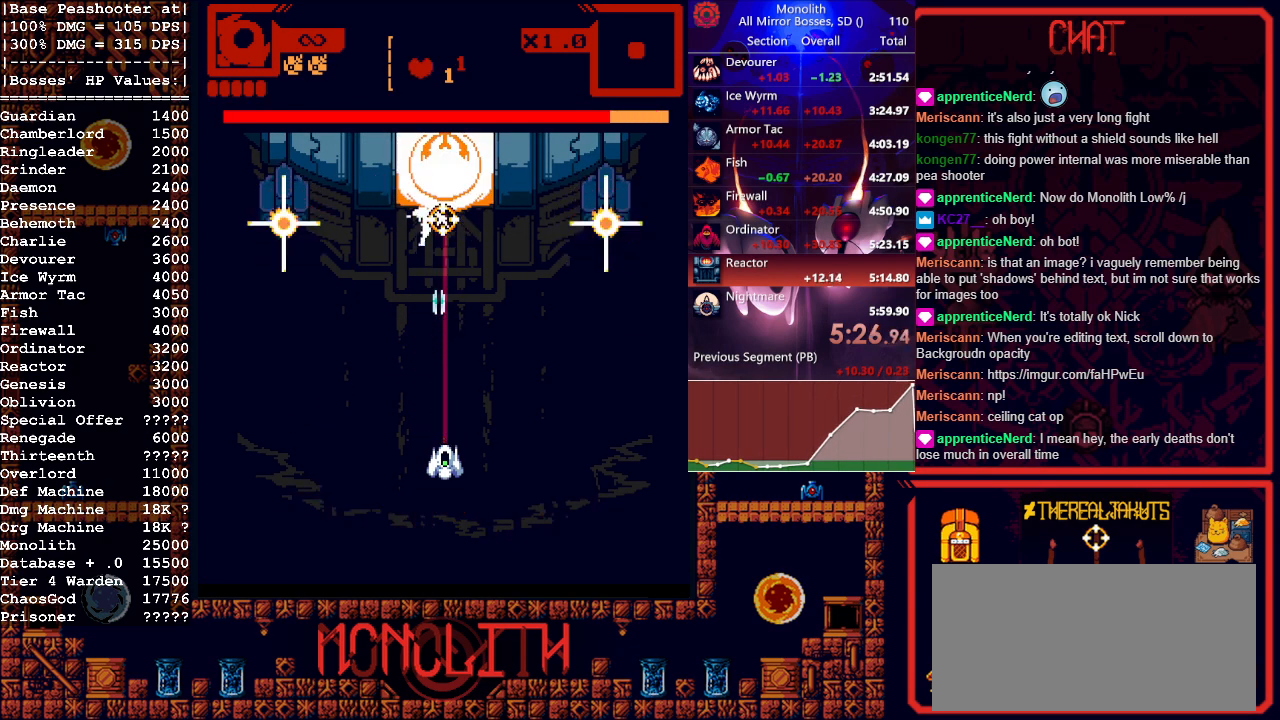
{"keys": [], "mouse": ["left"], "events": []}
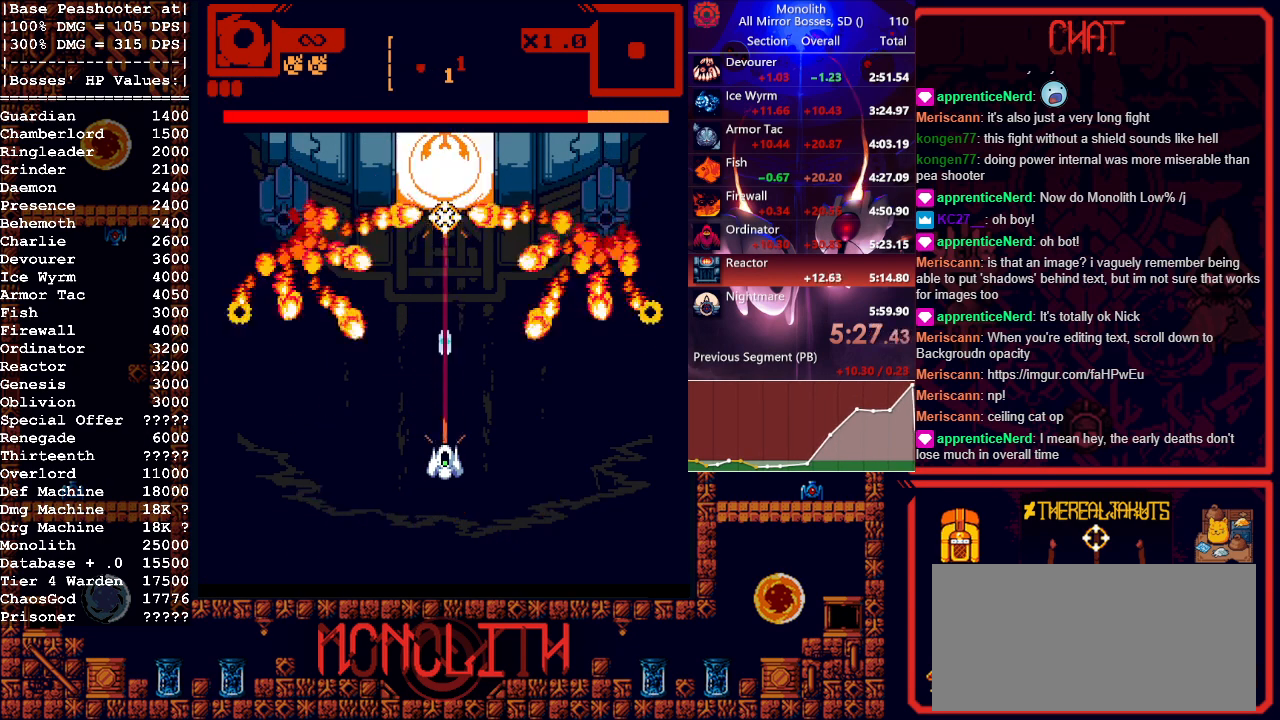
{"keys": ["s"], "mouse": ["left"], "events": [[217, "s", "down"]]}
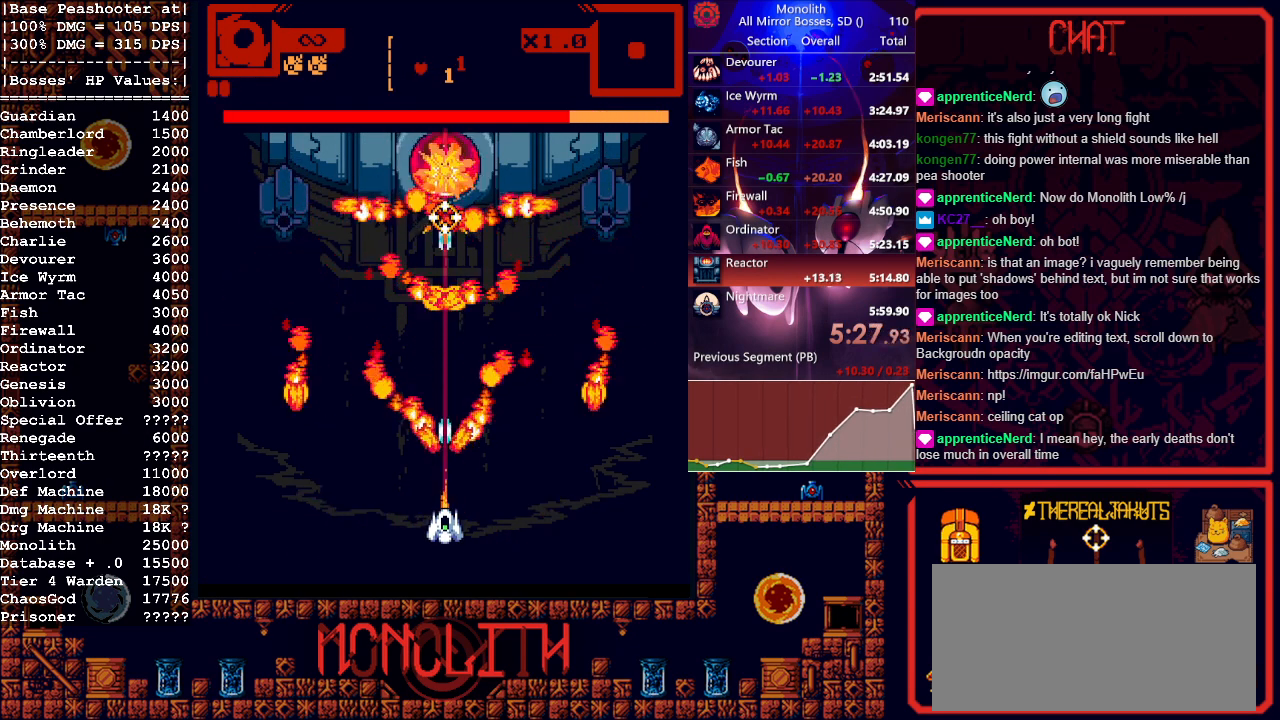
{"keys": [], "mouse": ["left"], "events": [[333, "s", "up"]]}
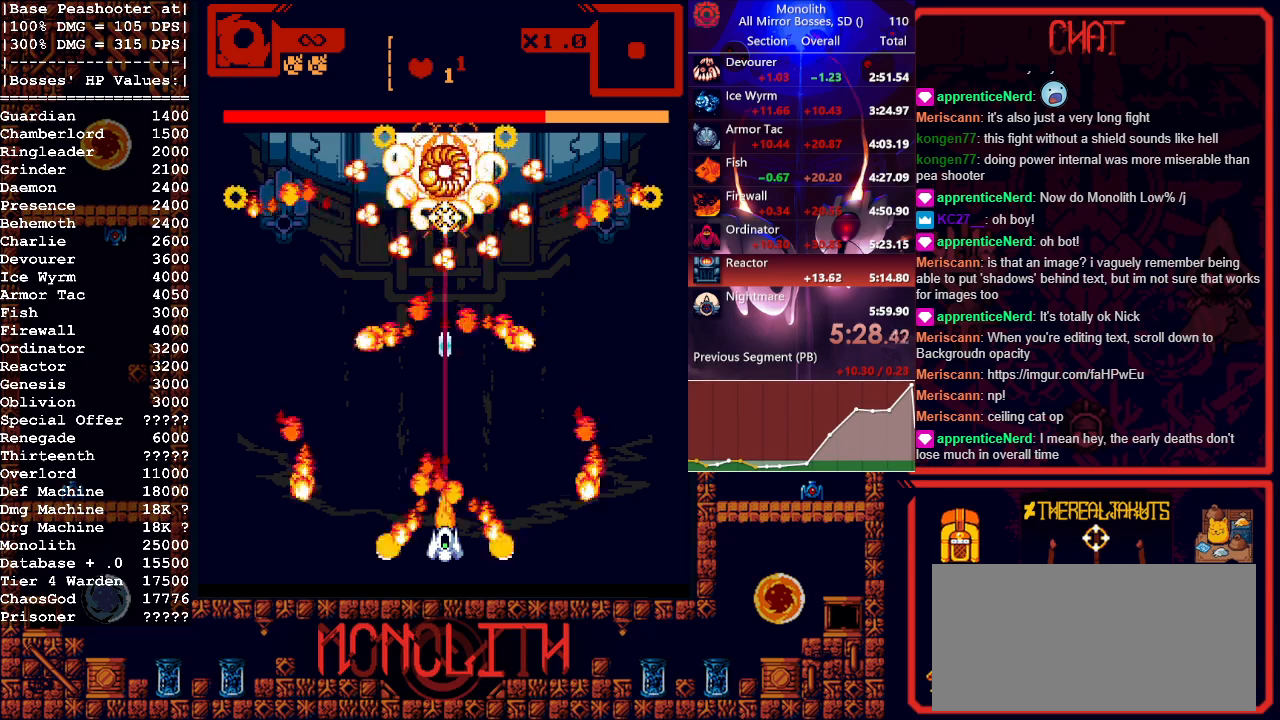
{"keys": ["w"], "mouse": ["left"], "events": [[433, "w", "down"]]}
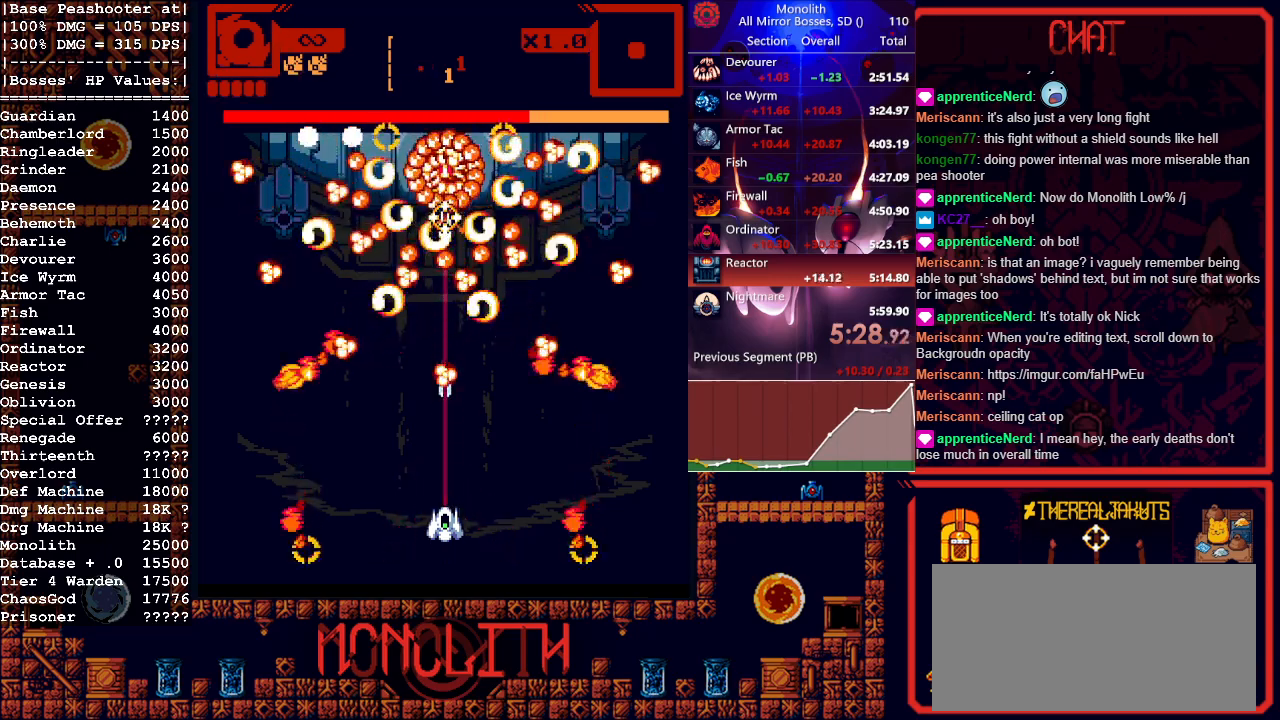
{"keys": ["a"], "mouse": ["left"], "events": [[83, "d", "down"], [317, "d", "up"], [317, "w", "up"], [367, "a", "down"]]}
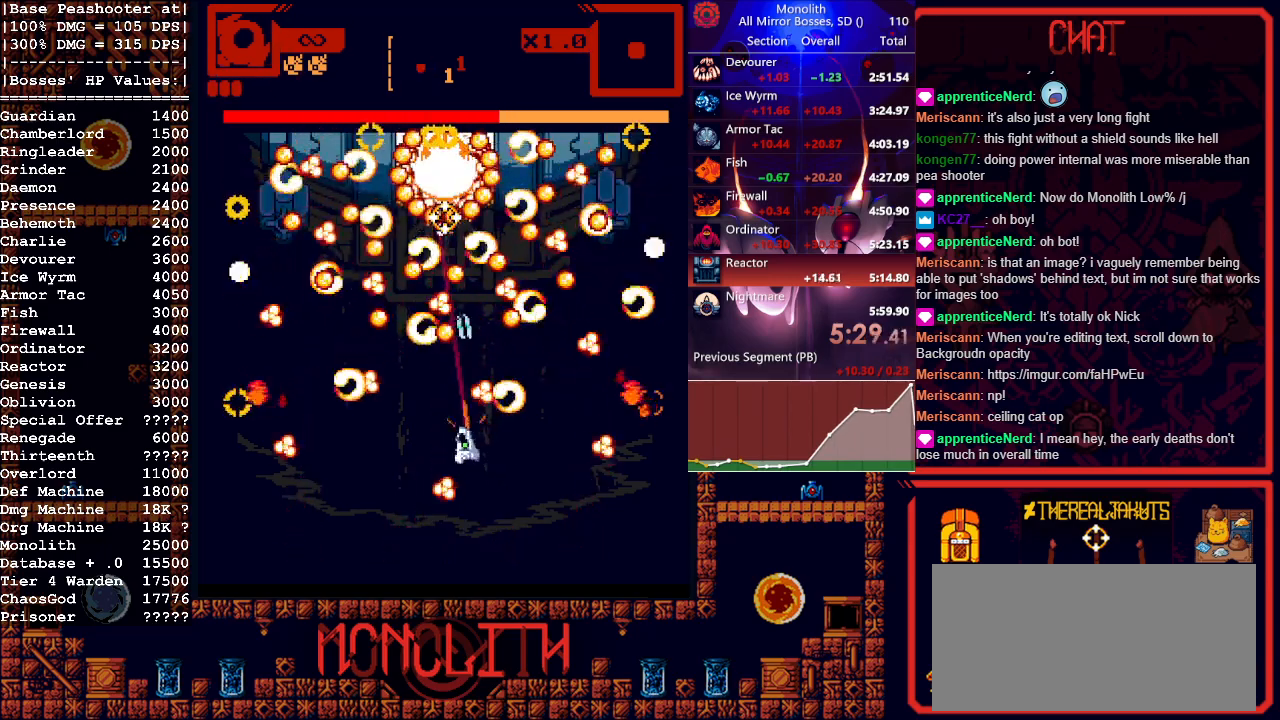
{"keys": [], "mouse": ["left"], "events": [[100, "a", "up"], [233, "d", "down"], [433, "d", "up"]]}
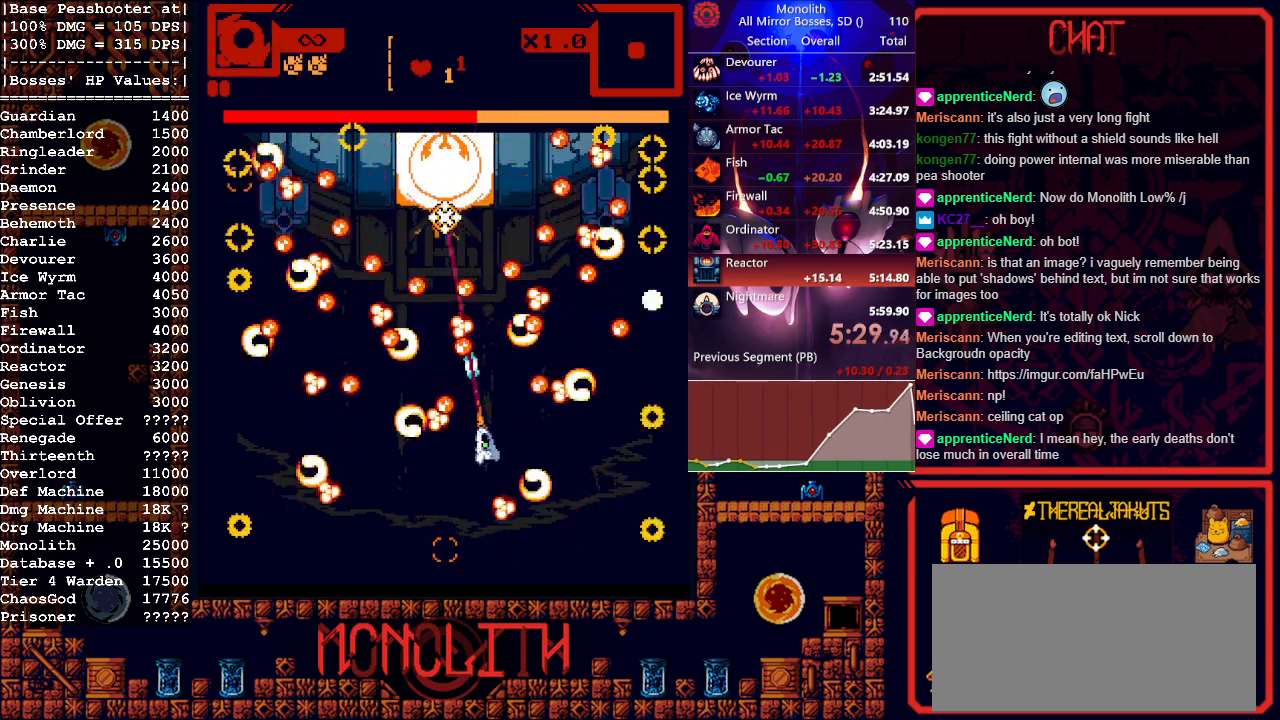
{"keys": ["w"], "mouse": ["left"], "events": [[67, "d", "down"], [150, "d", "up"], [250, "w", "down"]]}
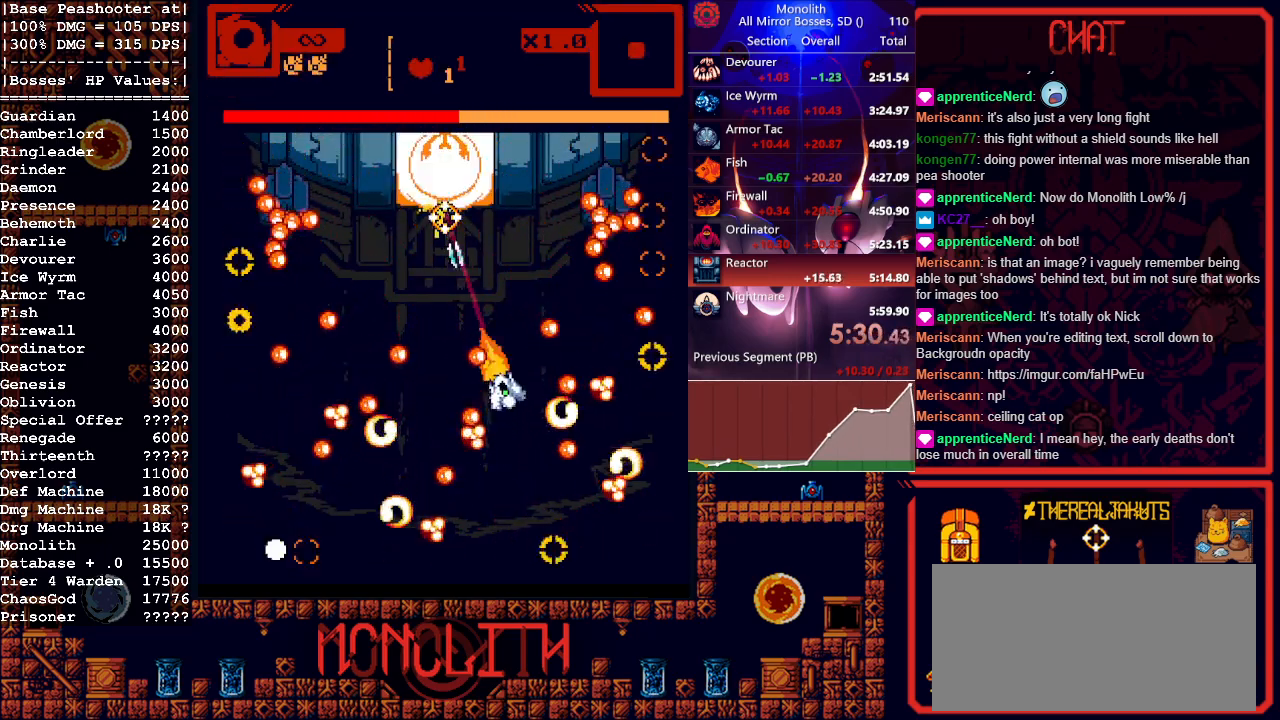
{"keys": ["a"], "mouse": ["left"], "events": [[233, "w", "up"], [367, "a", "down"], [367, "s", "down"], [500, "s", "up"]]}
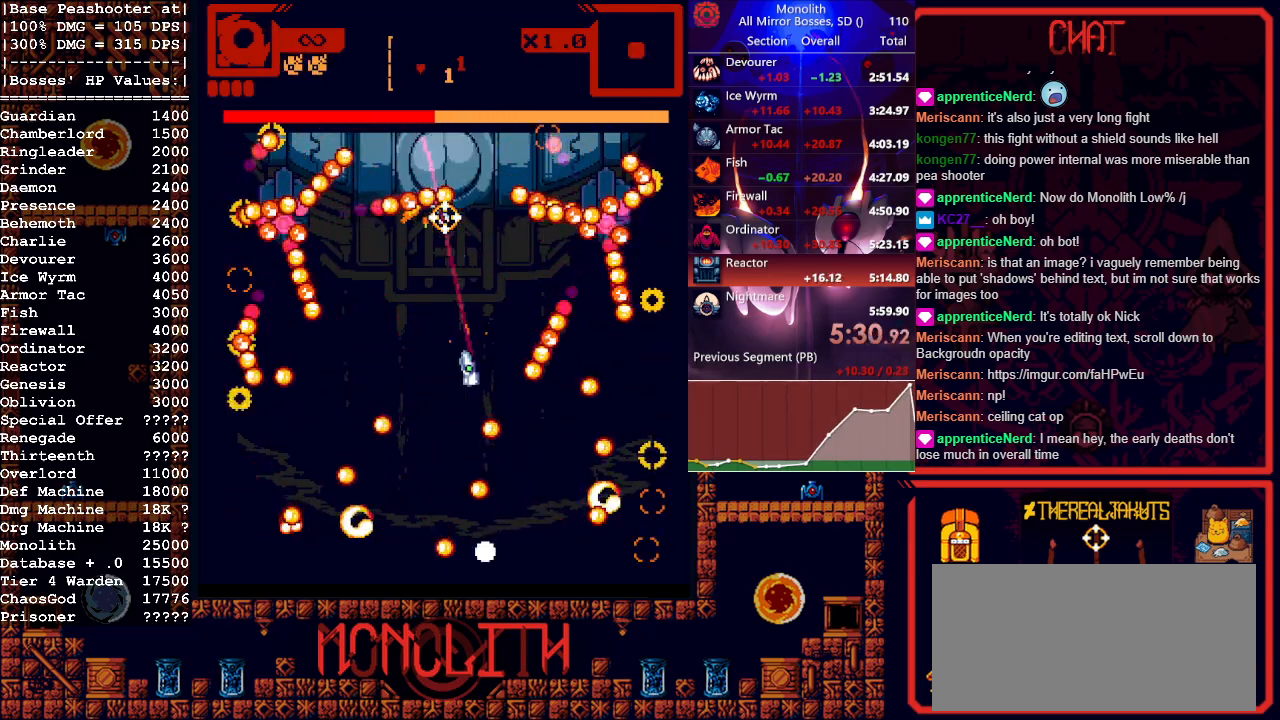
{"keys": [], "mouse": [], "events": [[183, "a", "up"], [183, "d", "down"], [333, "d", "up"], [383, "mouse_left", "up"]]}
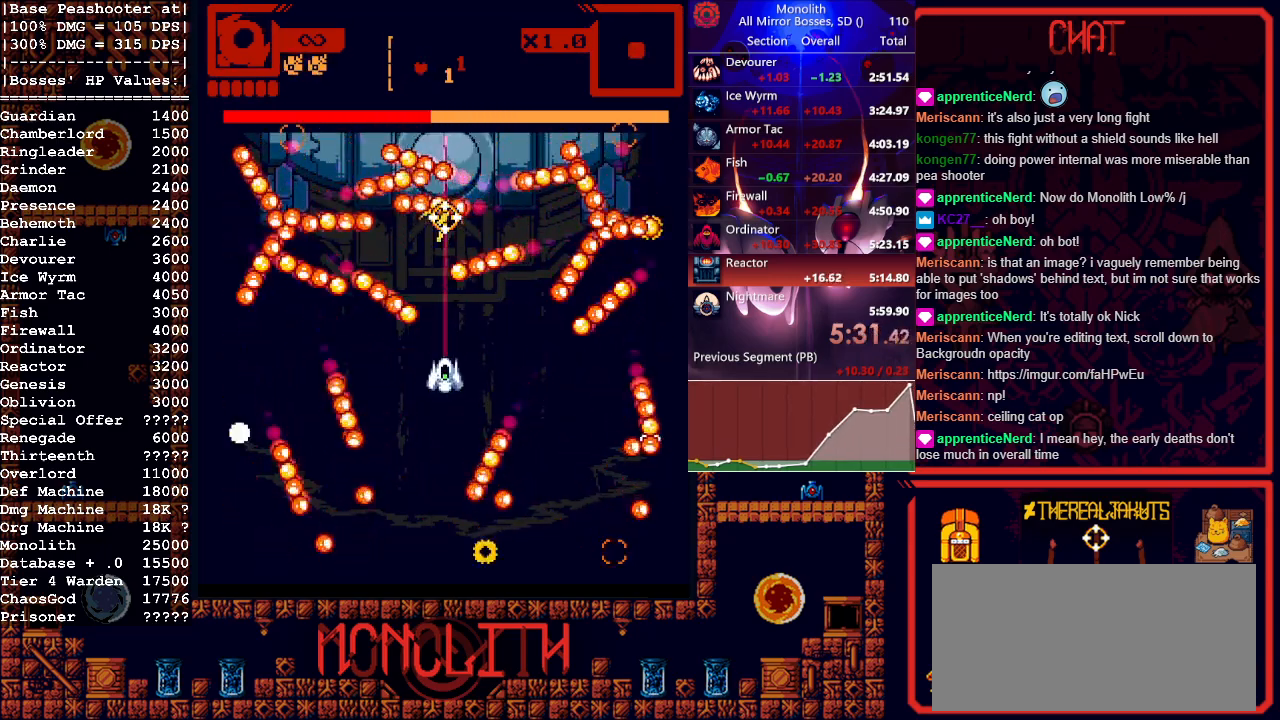
{"keys": ["w"], "mouse": [], "events": [[67, "s", "down"], [200, "a", "down"], [200, "s", "up"], [350, "a", "up"], [500, "w", "down"]]}